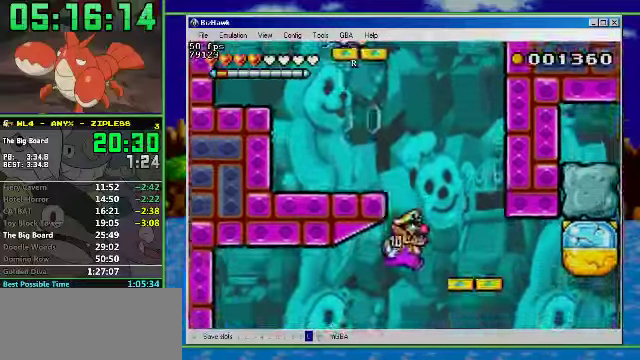
Gameplay with a controller (Nintendo layout); each line is a JSON object with the inputs held at the frame after it. "events" lists button and stick changes between this image and that frame as [ms after this image, input, new state], when the widget could be followed in between. Not read: L3 R3.
{"buttons": ["A", "DPAD_LEFT"], "events": [[200, "A", "down"], [466, "DPAD_LEFT", "down"], [500, "DPAD_RIGHT", "up"]]}
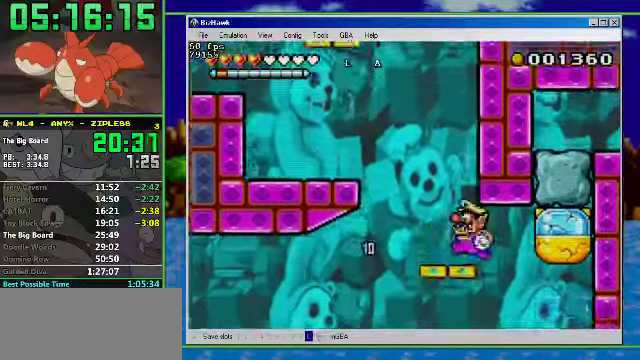
{"buttons": ["DPAD_LEFT"], "events": [[33, "A", "up"], [200, "A", "down"], [500, "A", "up"]]}
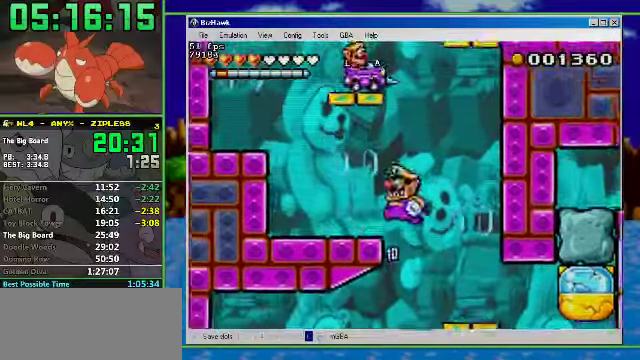
{"buttons": ["A", "R1", "DPAD_LEFT"], "events": [[100, "R1", "down"], [266, "A", "down"]]}
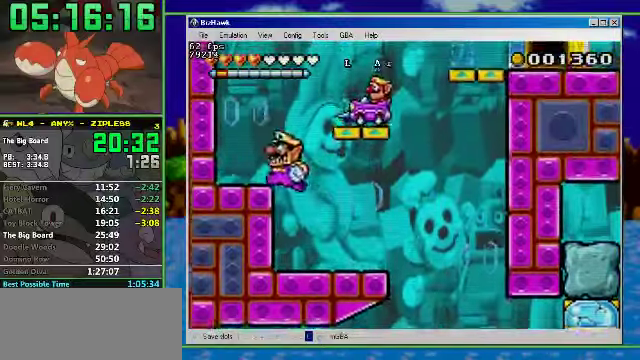
{"buttons": ["A", "B", "DPAD_RIGHT"], "events": [[66, "A", "up"], [100, "R1", "up"], [266, "DPAD_RIGHT", "down"], [333, "DPAD_LEFT", "up"], [400, "B", "down"], [433, "A", "down"]]}
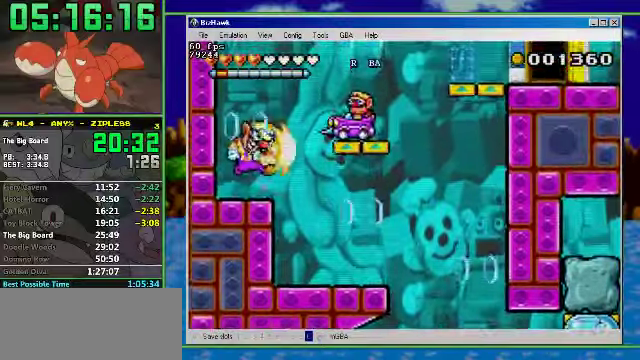
{"buttons": ["DPAD_LEFT"], "events": [[133, "B", "up"], [200, "A", "up"], [333, "DPAD_LEFT", "down"], [333, "DPAD_RIGHT", "up"]]}
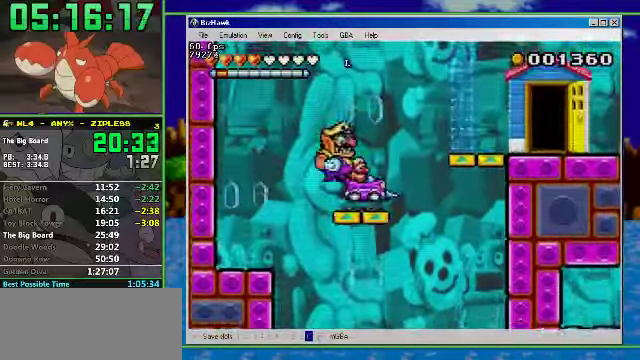
{"buttons": ["A", "DPAD_RIGHT"], "events": [[33, "DPAD_RIGHT", "down"], [66, "DPAD_LEFT", "up"], [333, "A", "down"]]}
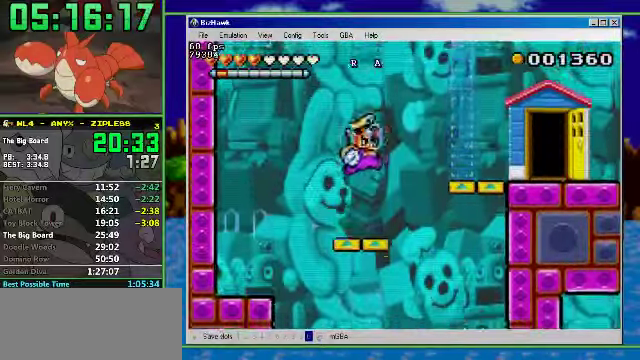
{"buttons": ["R1", "DPAD_RIGHT"], "events": [[166, "R1", "down"], [400, "A", "up"]]}
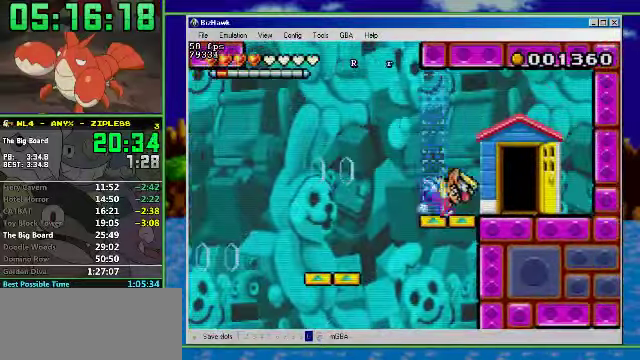
{"buttons": ["DPAD_LEFT"], "events": [[233, "R1", "up"], [266, "DPAD_UP", "down"], [300, "DPAD_RIGHT", "up"], [466, "DPAD_LEFT", "down"], [500, "DPAD_UP", "up"]]}
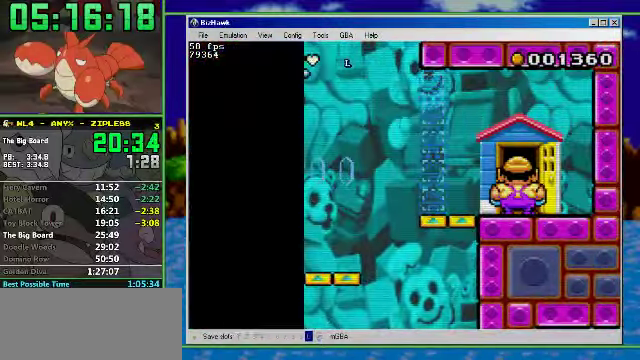
{"buttons": ["DPAD_LEFT"], "events": []}
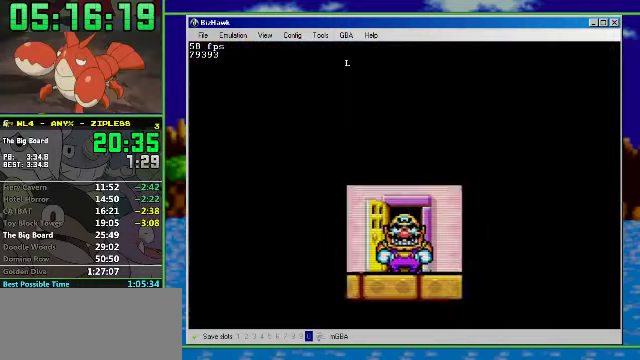
{"buttons": ["DPAD_LEFT"], "events": [[434, "B", "down"], [500, "B", "up"]]}
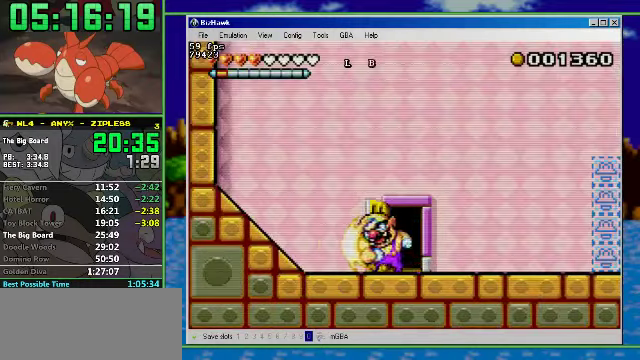
{"buttons": ["DPAD_DOWN"], "events": [[100, "R1", "down"], [267, "R1", "up"], [334, "DPAD_DOWN", "down"], [367, "DPAD_LEFT", "up"]]}
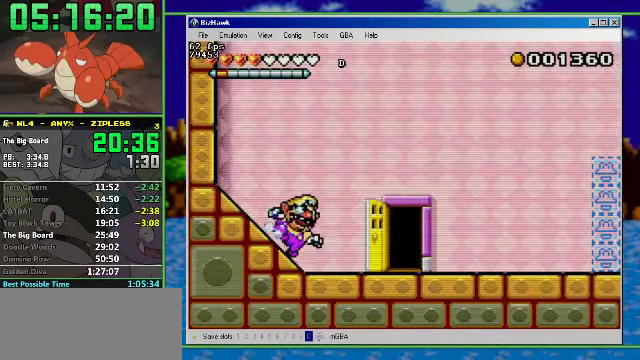
{"buttons": [], "events": [[134, "DPAD_DOWN", "up"]]}
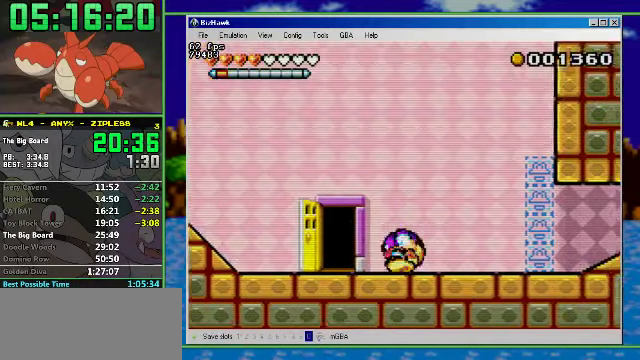
{"buttons": [], "events": []}
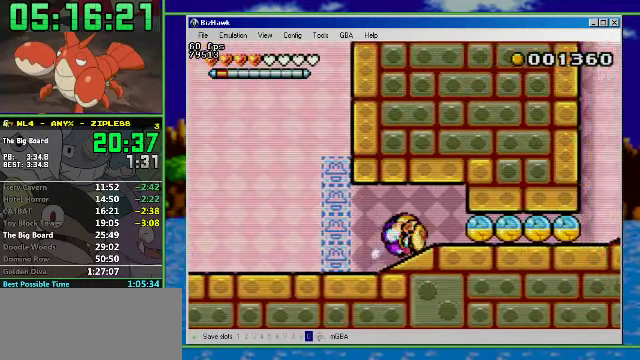
{"buttons": [], "events": []}
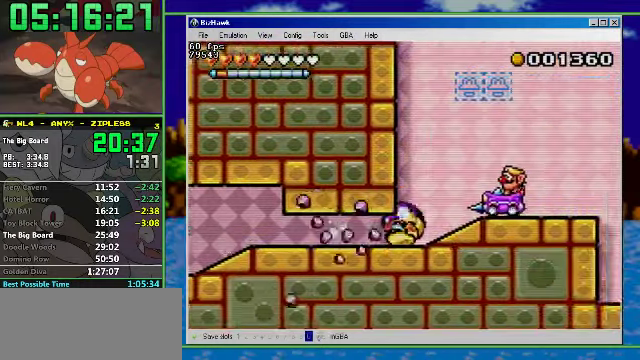
{"buttons": [], "events": []}
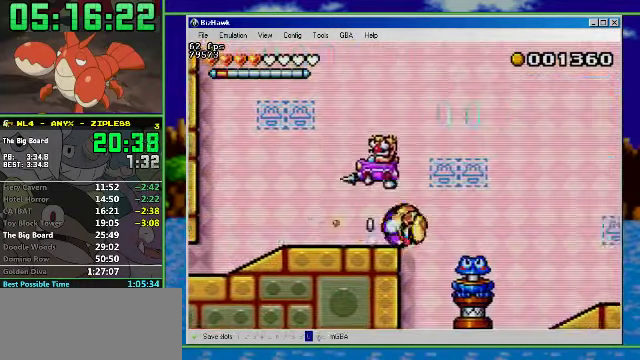
{"buttons": [], "events": []}
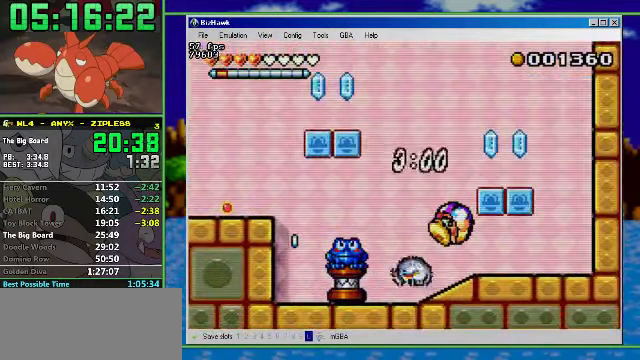
{"buttons": [], "events": []}
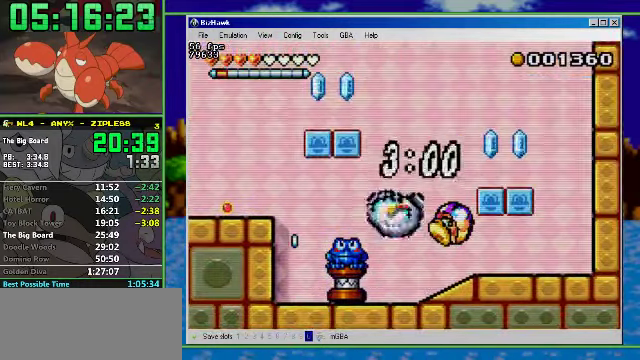
{"buttons": [], "events": []}
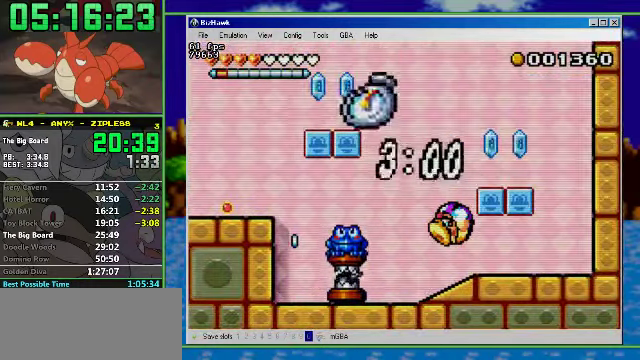
{"buttons": [], "events": []}
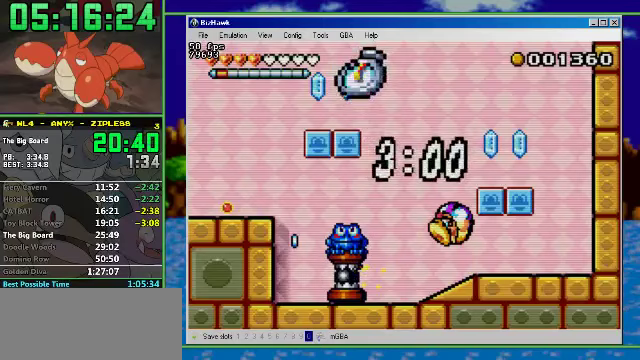
{"buttons": [], "events": []}
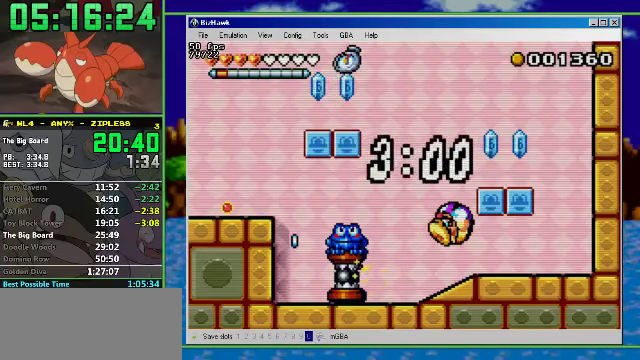
{"buttons": [], "events": []}
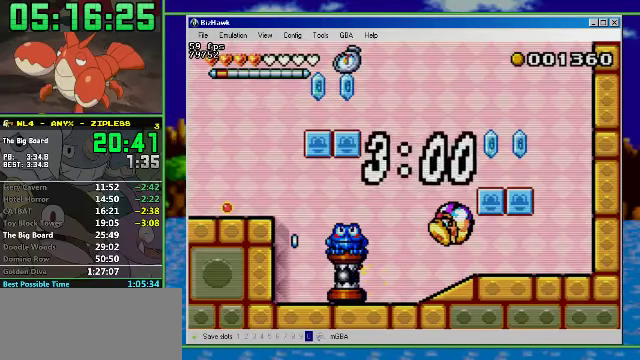
{"buttons": [], "events": []}
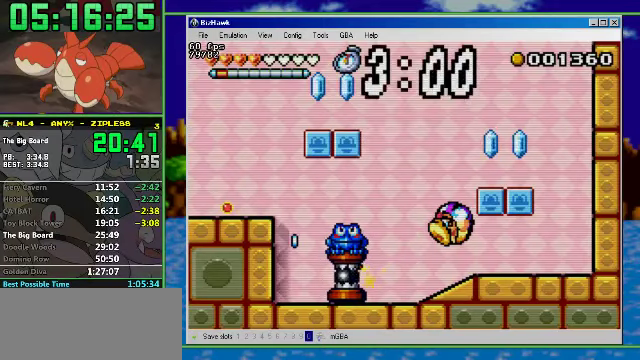
{"buttons": ["A"], "events": [[500, "A", "down"]]}
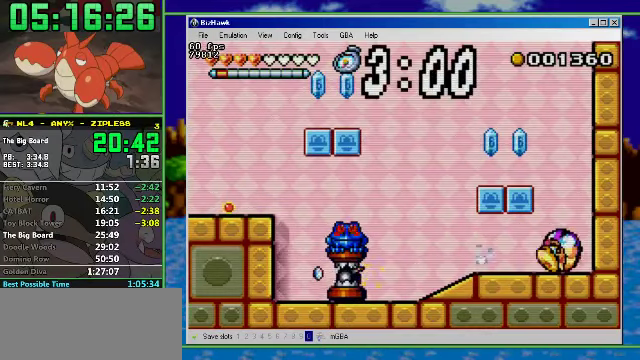
{"buttons": ["A", "R1", "DPAD_LEFT"], "events": [[67, "DPAD_RIGHT", "down"], [133, "A", "up"], [233, "DPAD_RIGHT", "up"], [333, "A", "down"], [400, "DPAD_LEFT", "down"], [500, "R1", "down"]]}
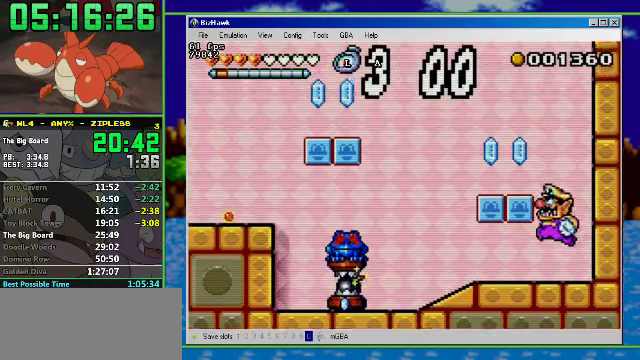
{"buttons": ["A", "R1", "DPAD_LEFT"], "events": [[233, "A", "up"], [500, "A", "down"]]}
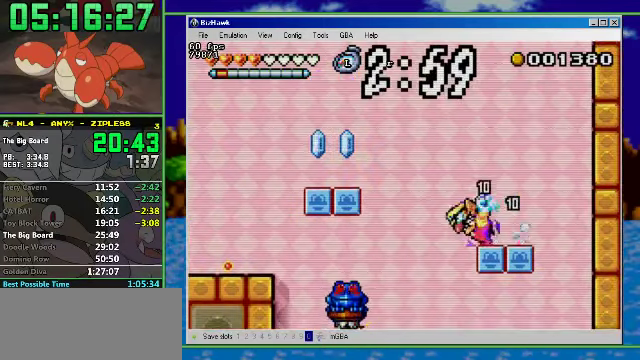
{"buttons": ["R1", "DPAD_LEFT"], "events": [[233, "A", "up"]]}
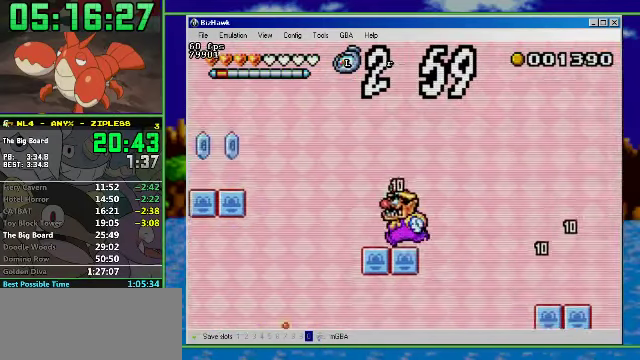
{"buttons": ["R1", "DPAD_LEFT"], "events": [[133, "A", "down"], [333, "A", "up"]]}
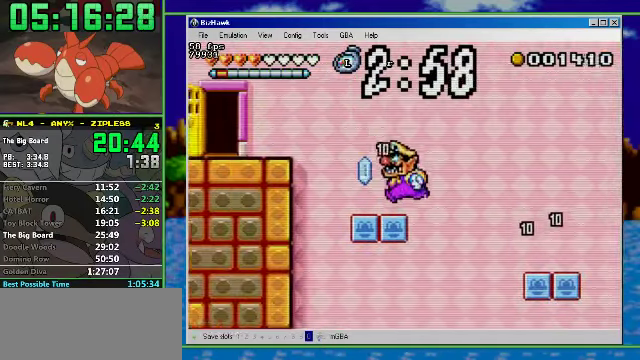
{"buttons": ["R1", "DPAD_LEFT"], "events": [[33, "A", "down"], [267, "A", "up"]]}
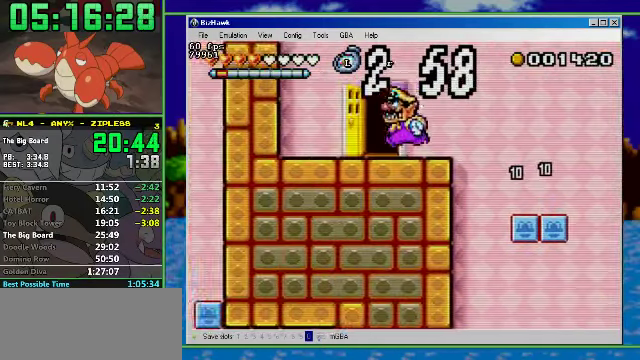
{"buttons": ["DPAD_LEFT"], "events": [[33, "R1", "up"], [100, "DPAD_LEFT", "up"], [100, "DPAD_UP", "down"], [333, "DPAD_LEFT", "down"], [367, "DPAD_UP", "up"]]}
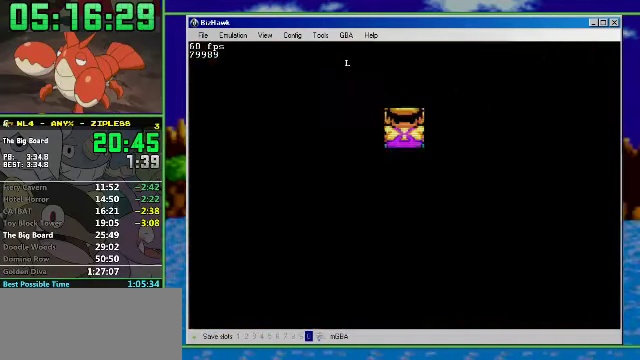
{"buttons": ["DPAD_LEFT"], "events": []}